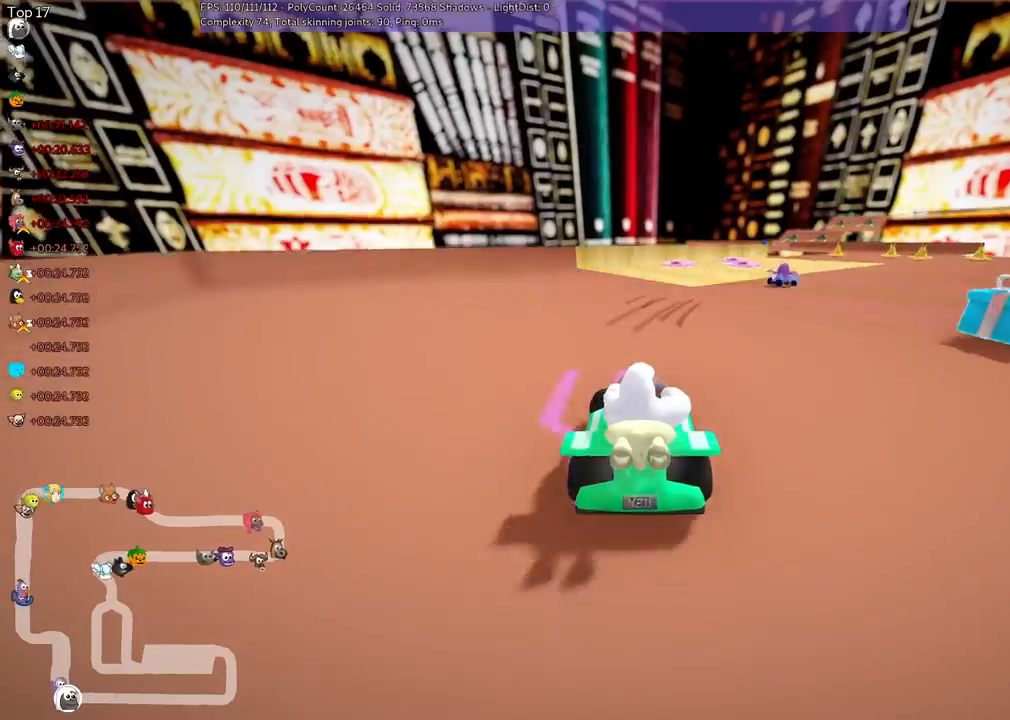
Gameplay with keyboard; each line is a JSON object with the keys held at the frame after it. "events" lists presses ("down") and releases ("up") of ".", "/", "alt_r", "b", "c", "comma", "ctrl_r", "d", "down", "f", "g", "h", "j", "k", "l", "left", "m", "n", "quote", "return", "right", "semicolon", "shift_r", "space", "super", "up" and "v" between this image and that frame as [ms after this image, input, new state], when the widget could be followed in between. No other keys are recorded. Mouse input is not recorded.
{"keys": ["m", "up"], "events": [[200, "n", "down"], [367, "m", "down"], [467, "n", "up"], [467, "right", "up"]]}
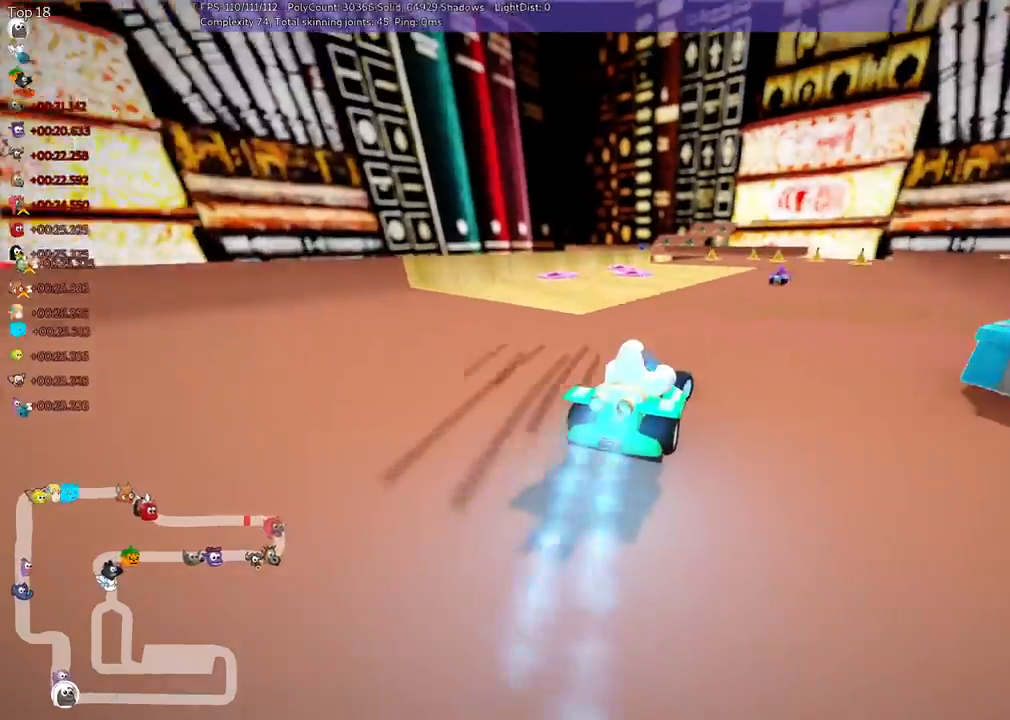
{"keys": ["left", "up"], "events": [[233, "m", "up"], [233, "right", "down"], [333, "right", "up"], [500, "left", "down"]]}
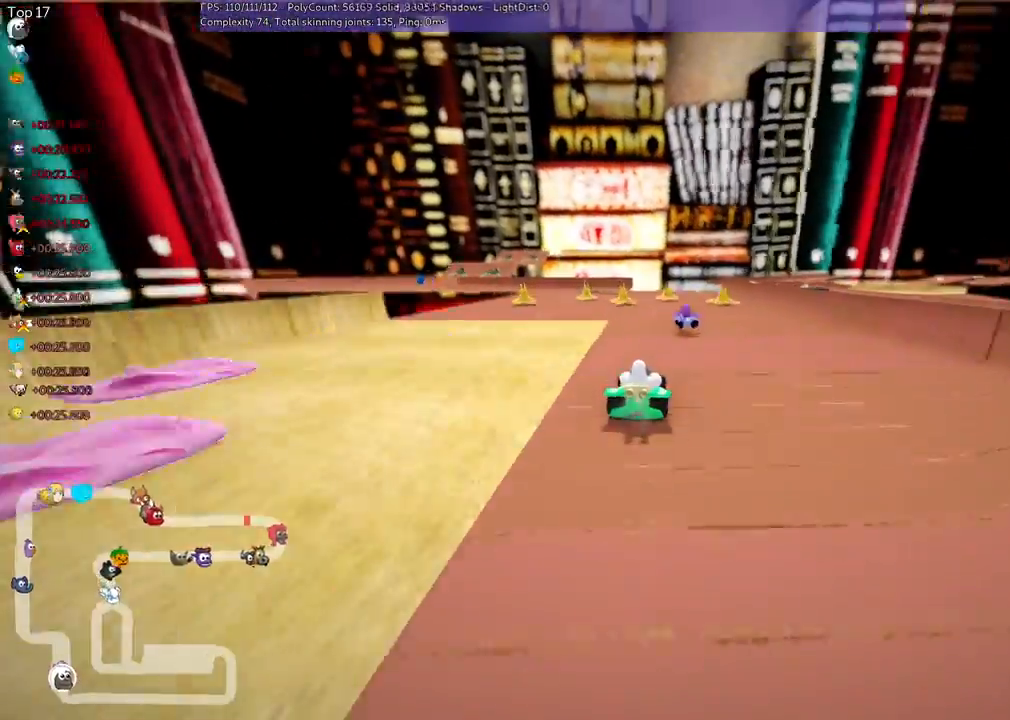
{"keys": ["up"], "events": [[67, "m", "down"], [200, "m", "up"], [400, "left", "up"]]}
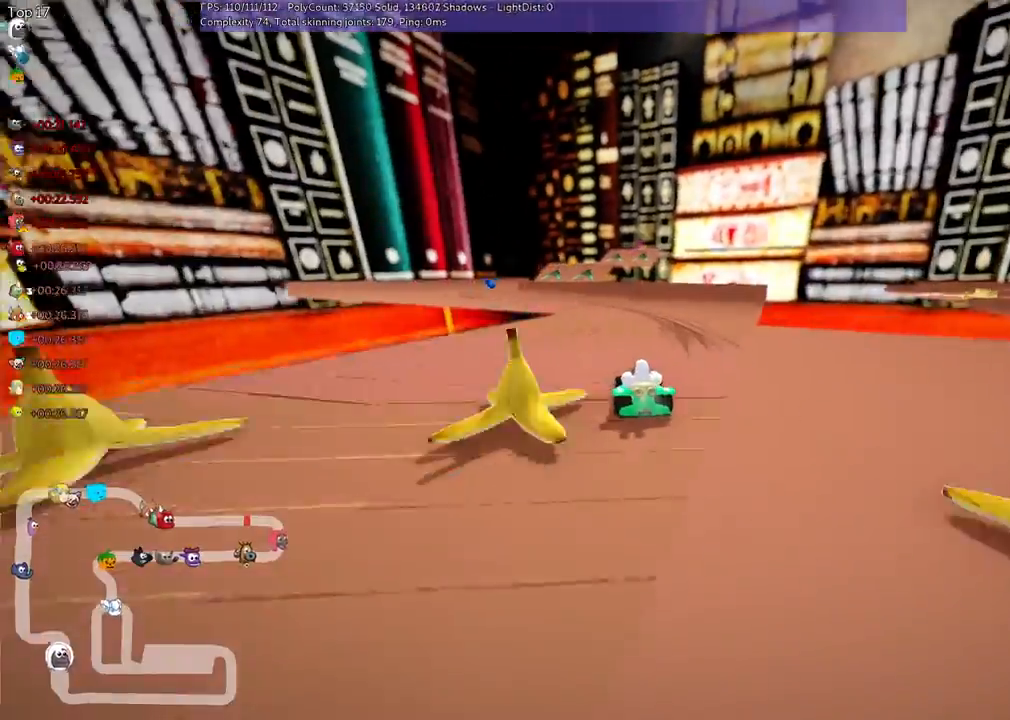
{"keys": ["up"], "events": [[33, "left", "down"], [500, "left", "up"]]}
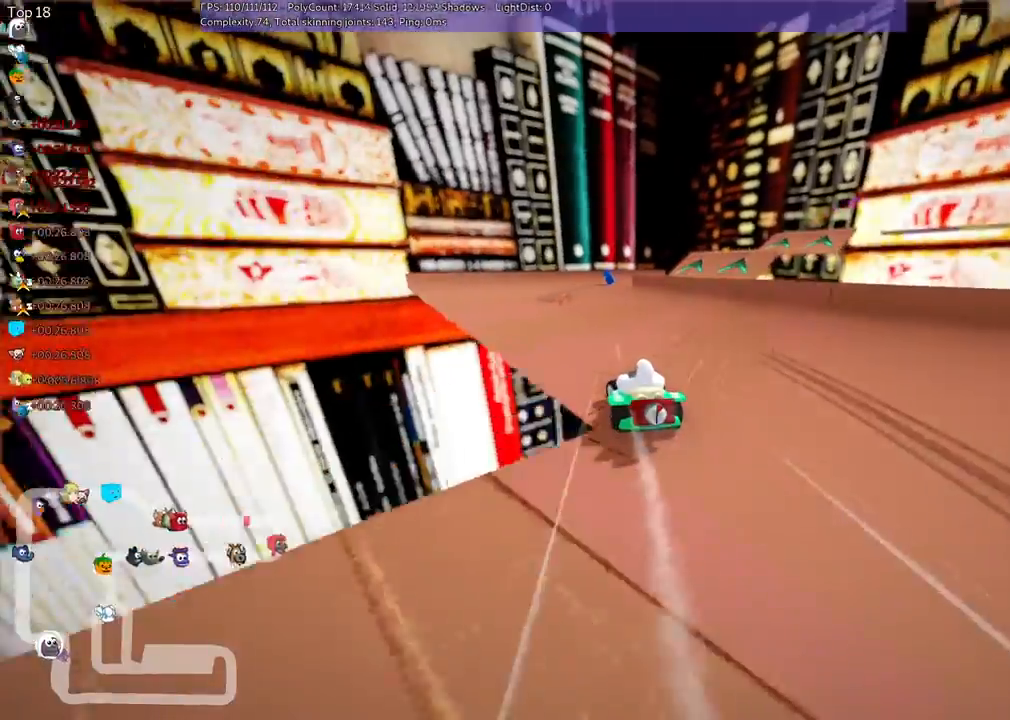
{"keys": ["up"], "events": []}
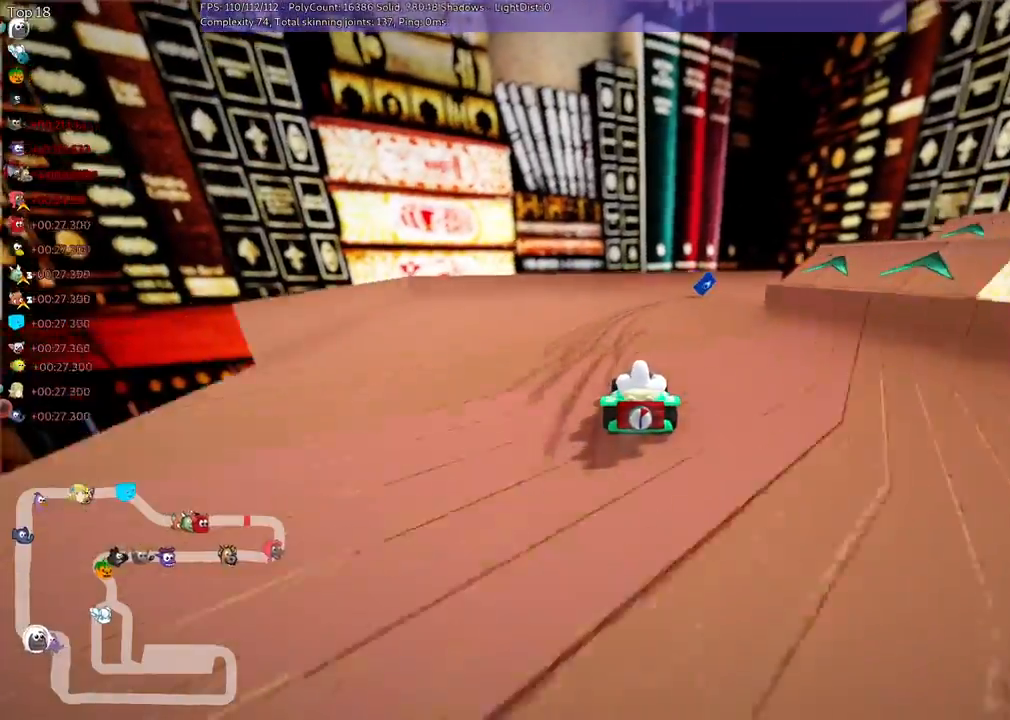
{"keys": ["m", "right", "up"], "events": [[33, "right", "down"], [100, "m", "down"]]}
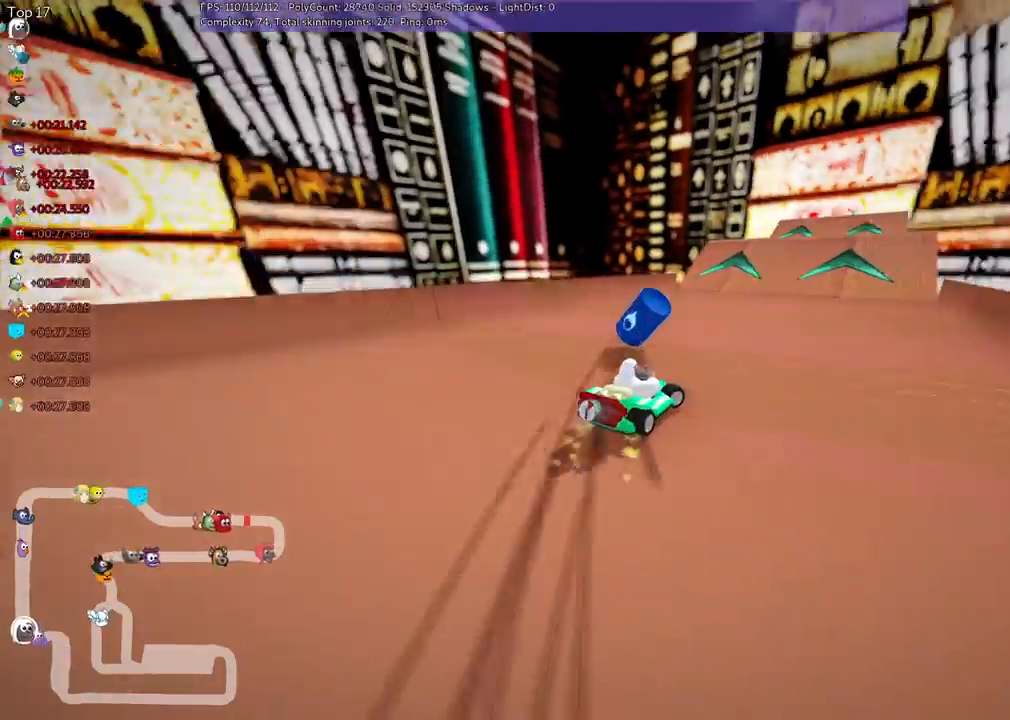
{"keys": ["up"], "events": [[33, "m", "up"], [33, "right", "up"]]}
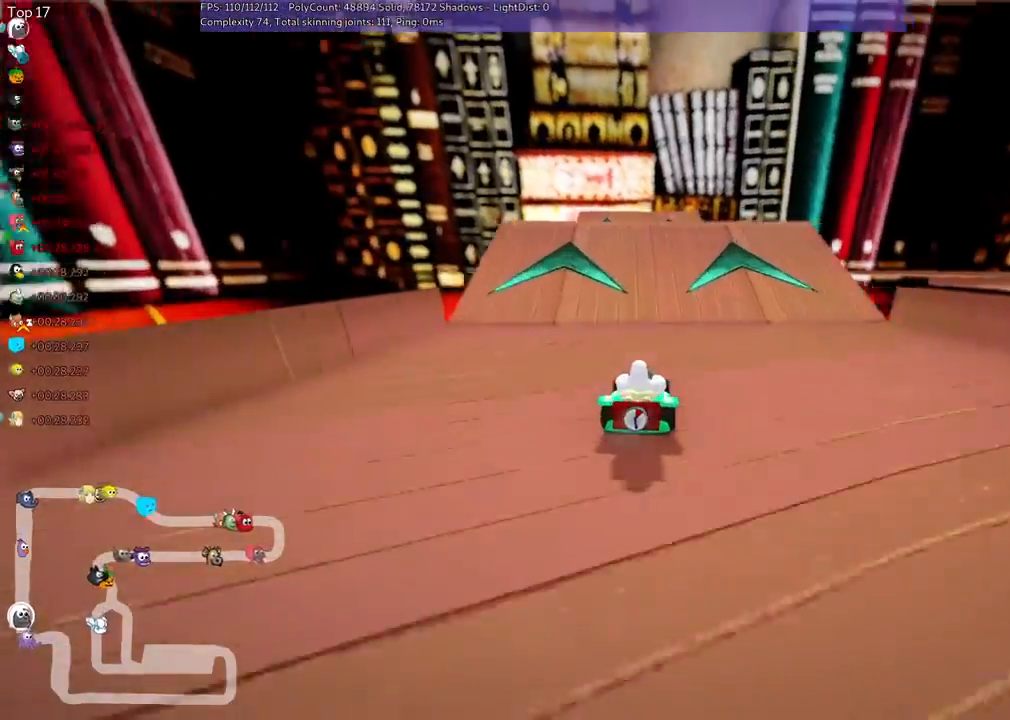
{"keys": ["up"], "events": [[300, "left", "down"], [433, "left", "up"]]}
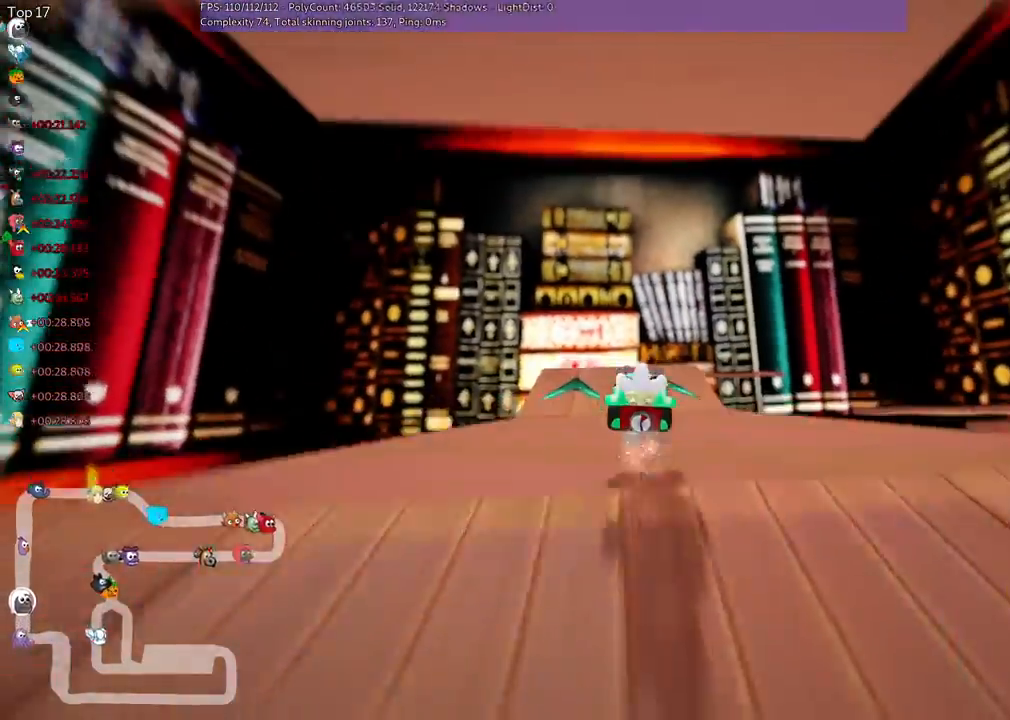
{"keys": ["m", "up"], "events": [[433, "m", "down"]]}
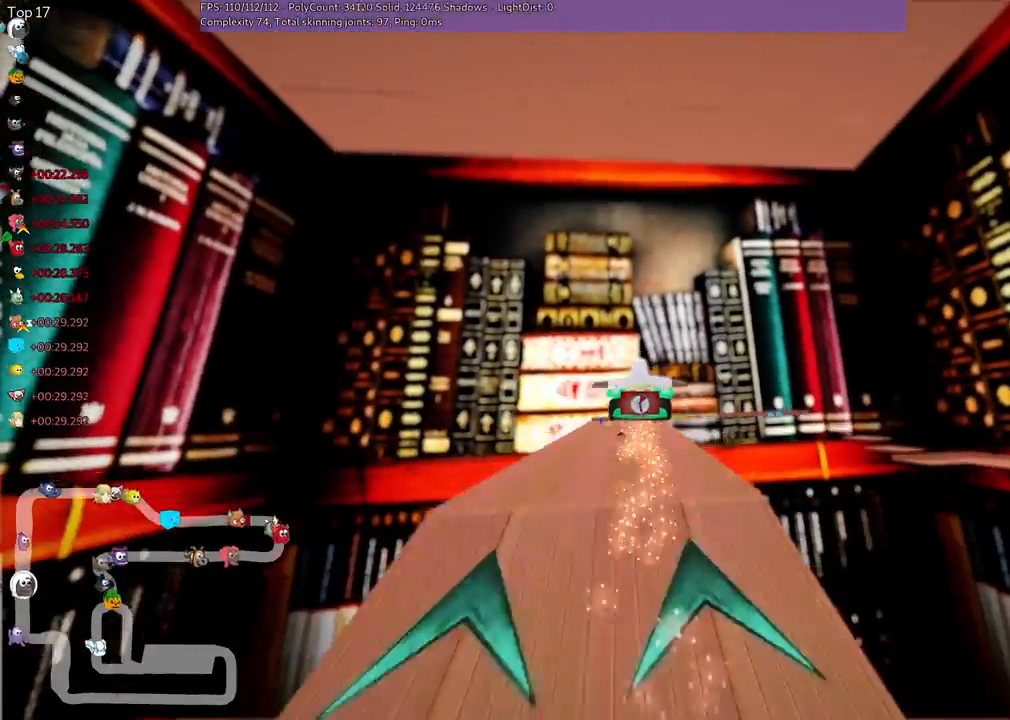
{"keys": ["m", "right", "up"], "events": [[67, "left", "down"], [133, "m", "up"], [267, "left", "up"], [400, "m", "down"], [400, "right", "down"]]}
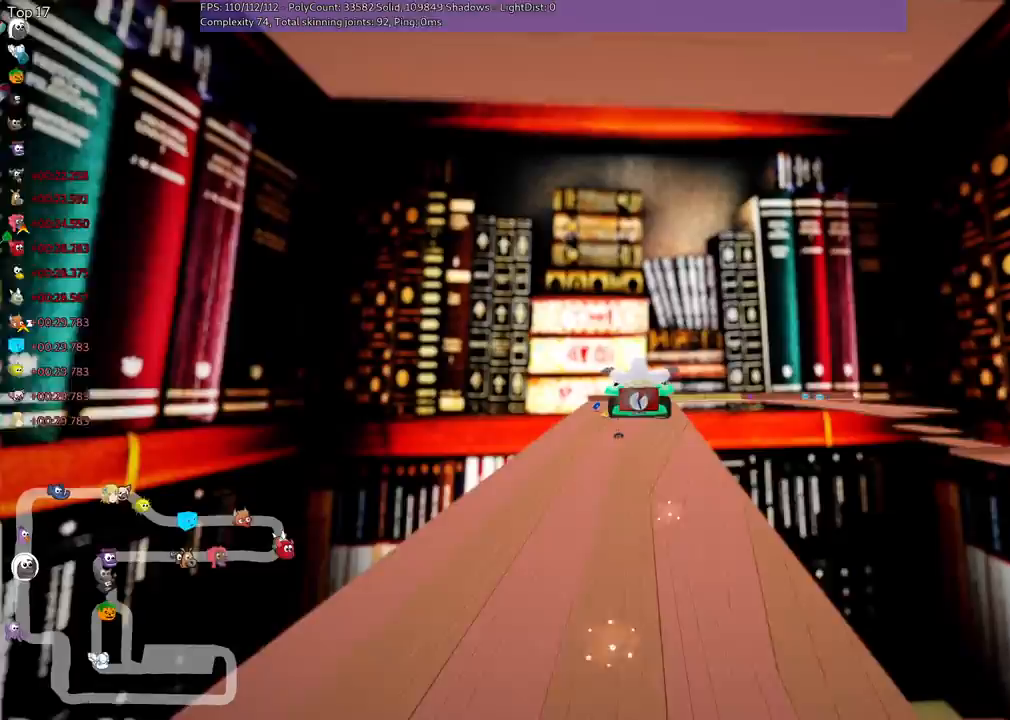
{"keys": ["left", "m", "up"], "events": [[33, "left", "down"], [67, "right", "up"]]}
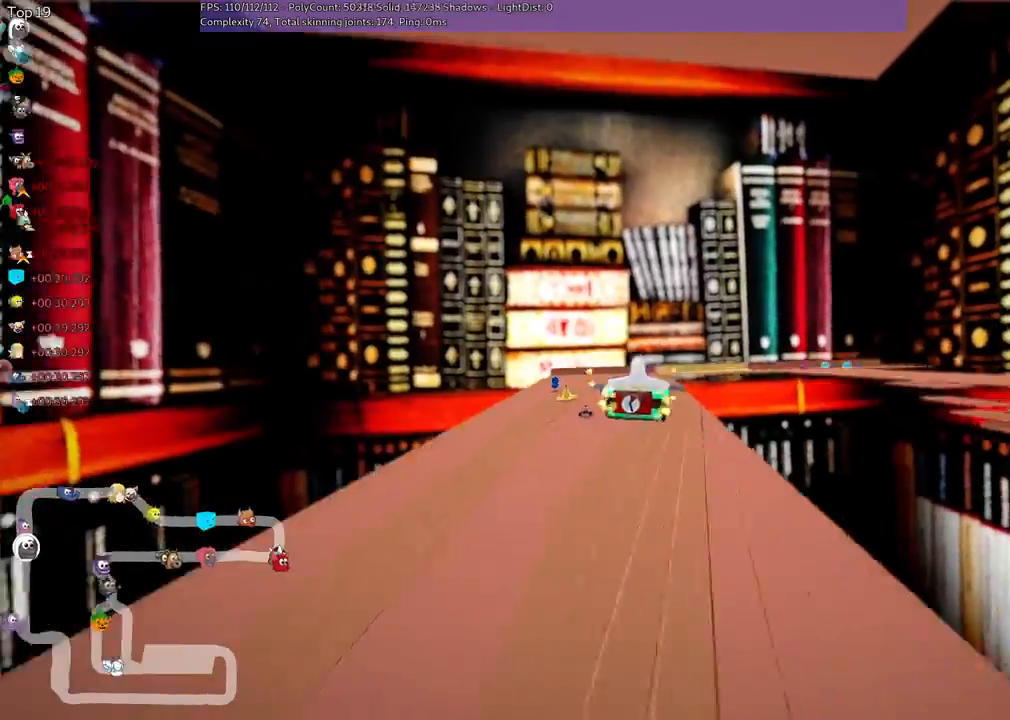
{"keys": ["left", "m", "n", "up"], "events": [[300, "n", "down"]]}
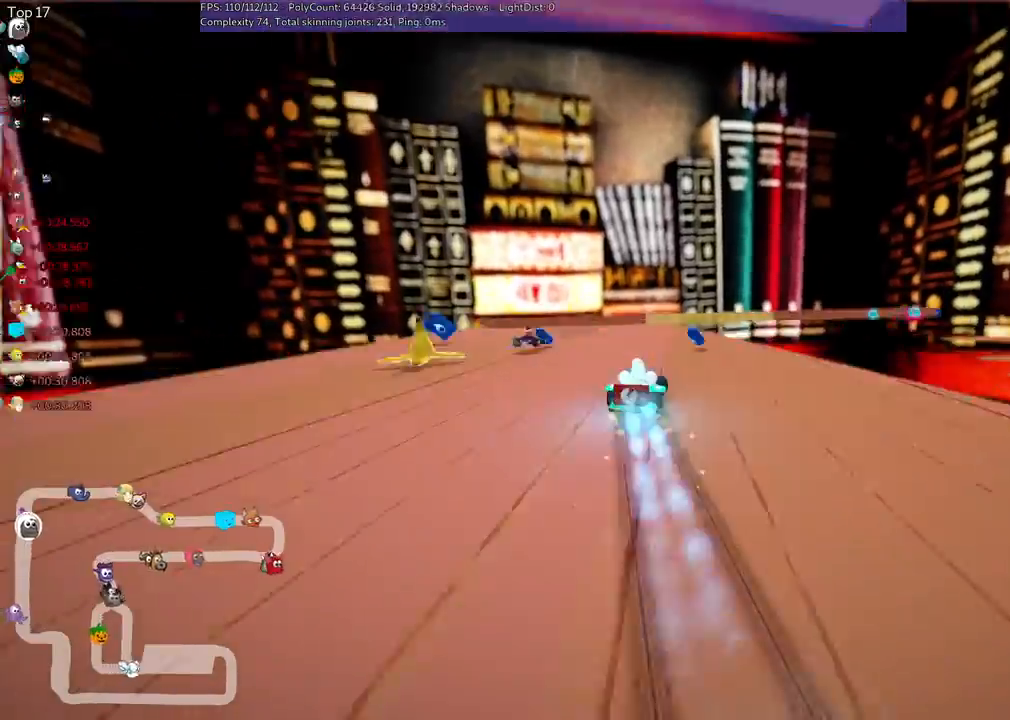
{"keys": ["right", "up"], "events": [[33, "n", "up"], [133, "right", "down"], [233, "left", "up"], [300, "m", "up"]]}
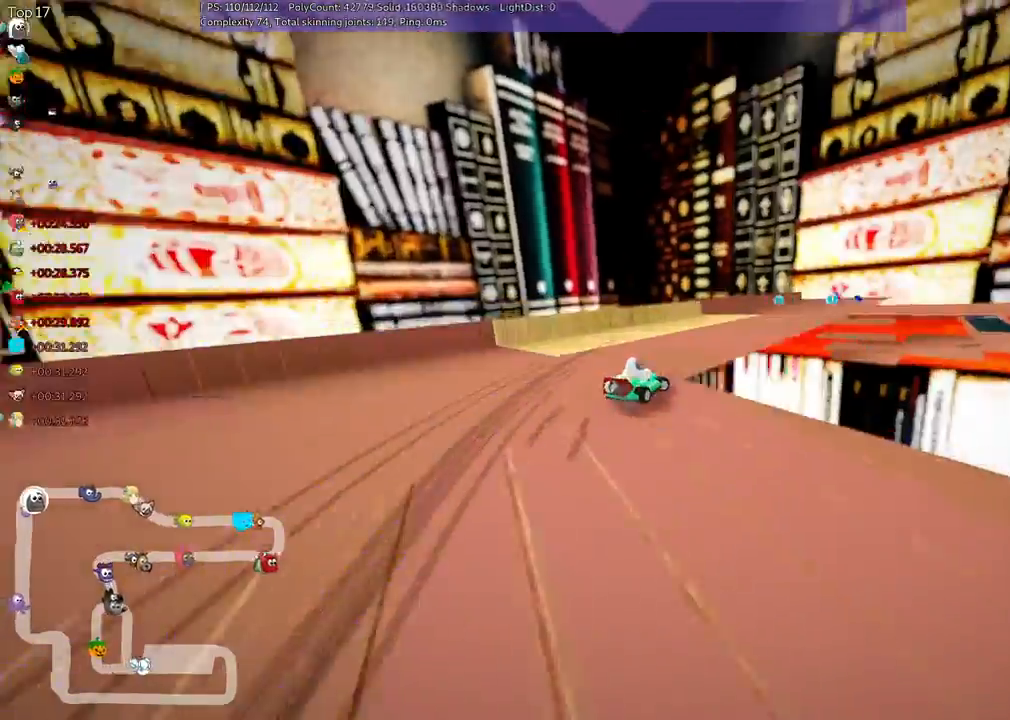
{"keys": ["left", "up"], "events": [[267, "right", "up"], [333, "n", "down"], [433, "left", "down"], [500, "n", "up"]]}
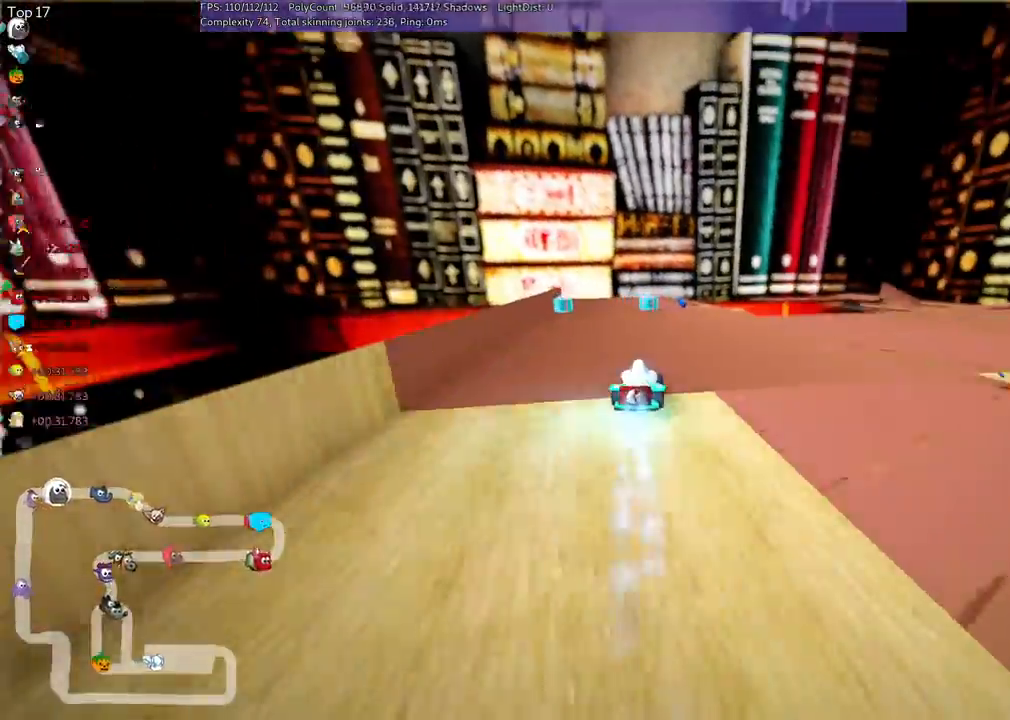
{"keys": ["right", "up"], "events": [[133, "left", "up"], [467, "right", "down"]]}
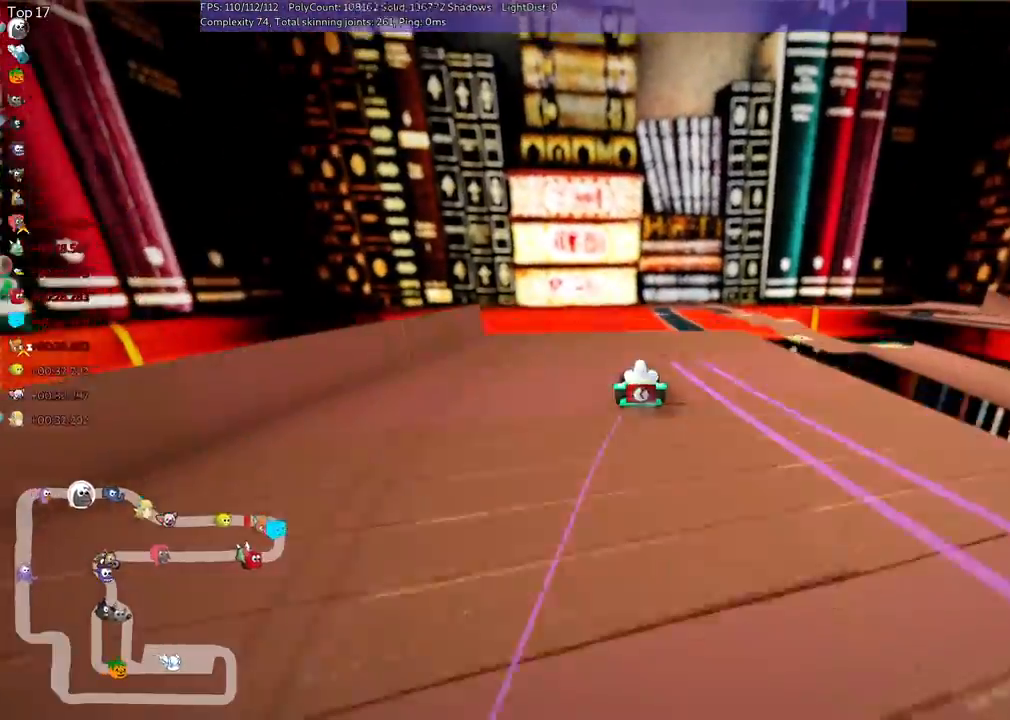
{"keys": ["m", "right", "up"], "events": [[33, "m", "down"], [233, "m", "up"], [367, "m", "down"]]}
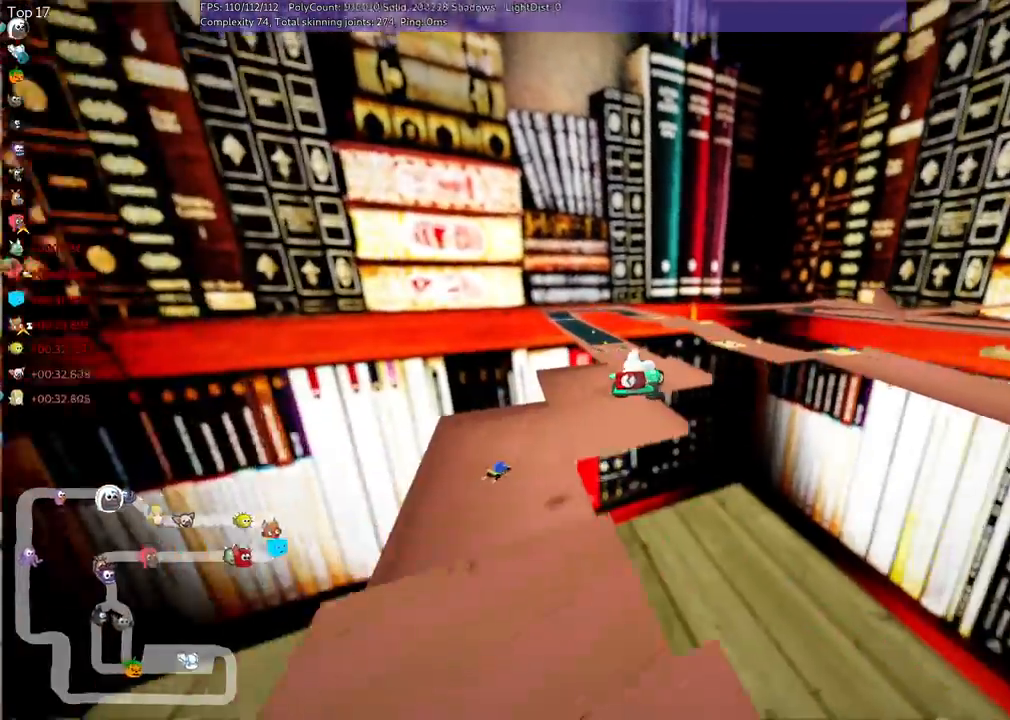
{"keys": ["right", "up"], "events": [[233, "m", "up"], [300, "right", "up"], [467, "right", "down"]]}
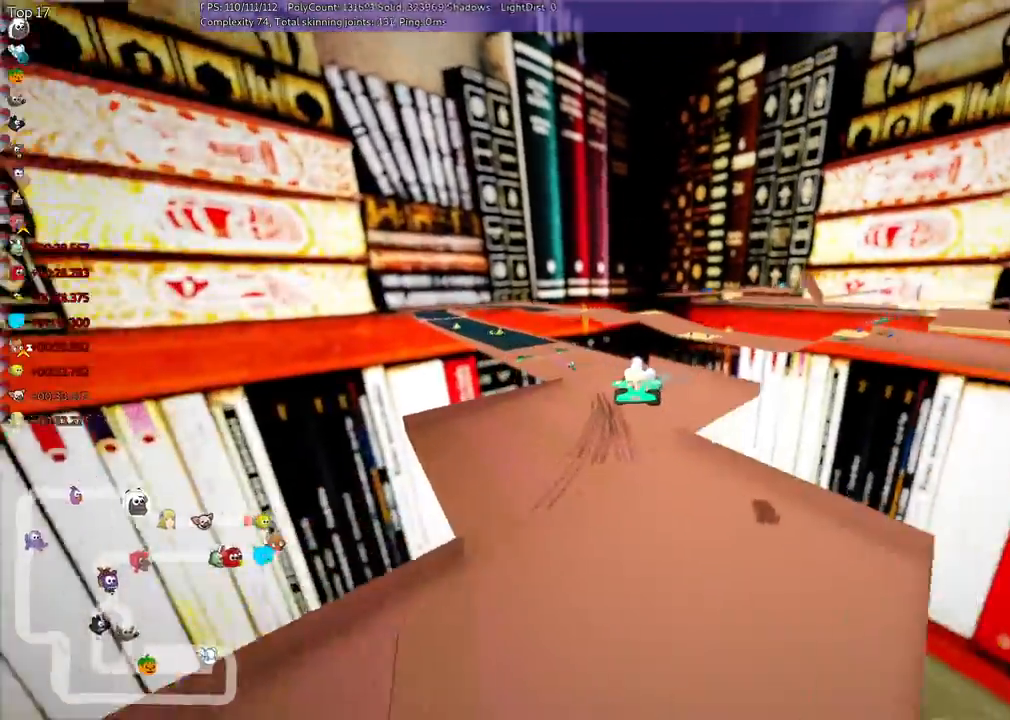
{"keys": ["right", "up"], "events": []}
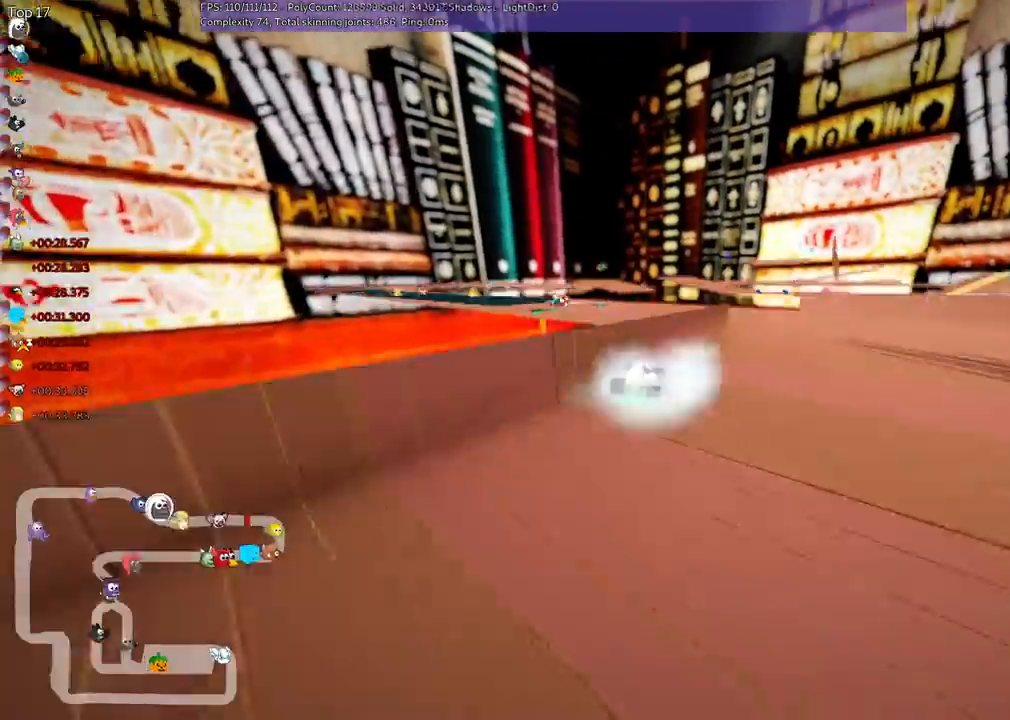
{"keys": ["left", "m", "up"], "events": [[167, "right", "up"], [233, "left", "down"], [233, "m", "down"]]}
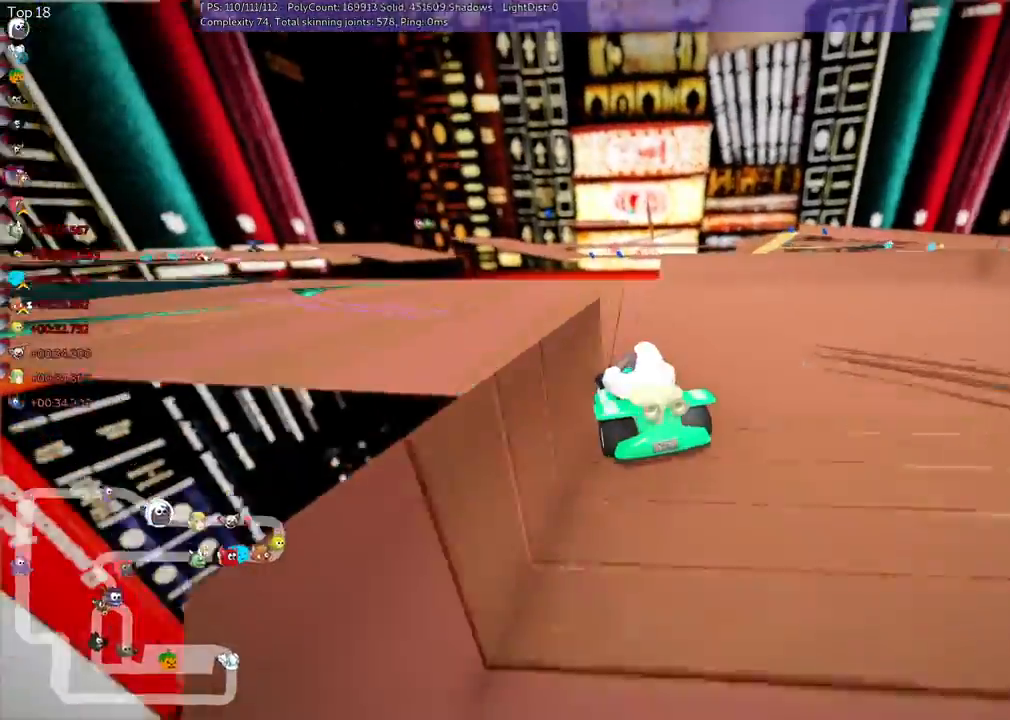
{"keys": ["left", "up"], "events": [[200, "m", "up"], [267, "n", "down"], [500, "n", "up"]]}
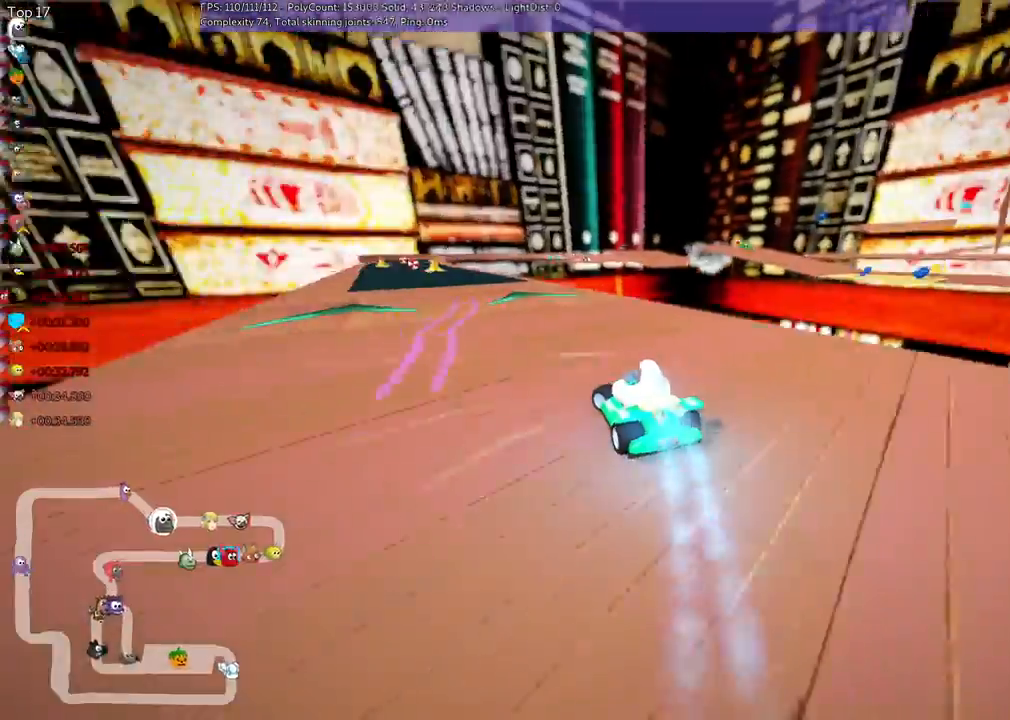
{"keys": ["up"], "events": [[233, "left", "up"], [333, "left", "down"], [433, "left", "up"]]}
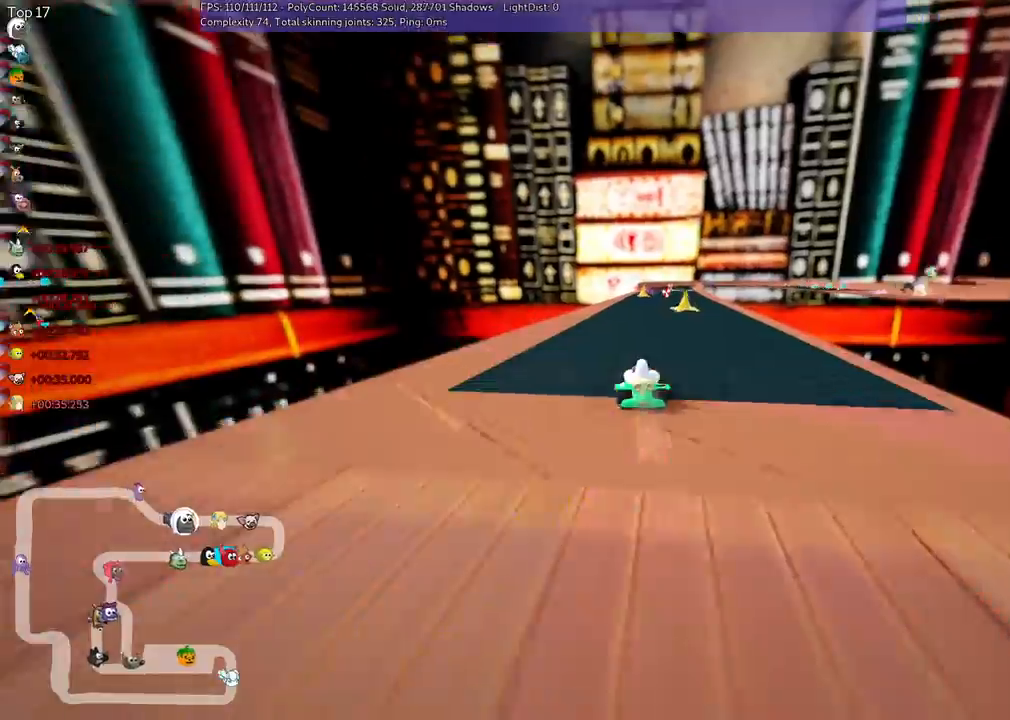
{"keys": ["up"], "events": [[33, "right", "down"], [67, "m", "down"], [133, "right", "up"], [233, "m", "up"]]}
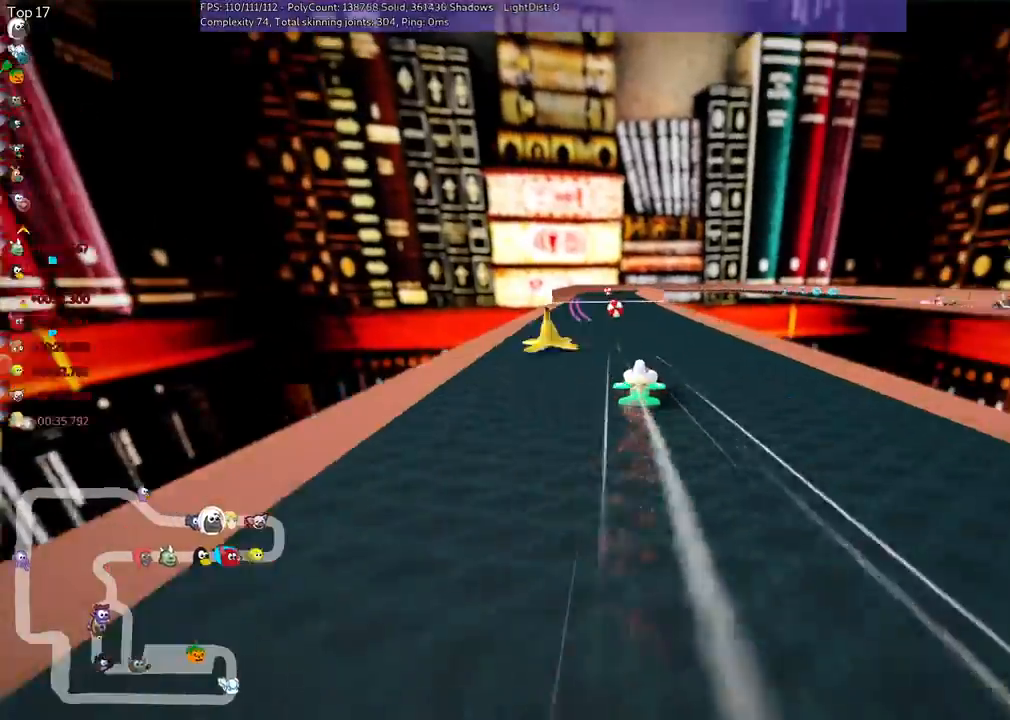
{"keys": ["up"], "events": [[167, "n", "down"], [233, "left", "down"], [300, "left", "up"], [300, "m", "down"], [400, "n", "up"], [467, "m", "up"]]}
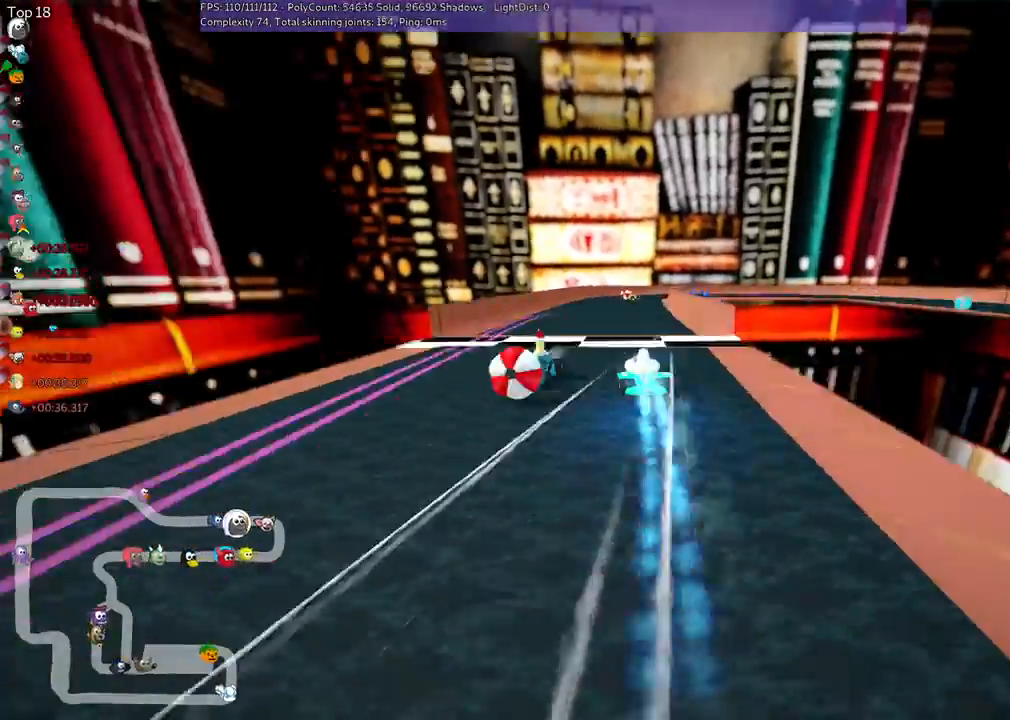
{"keys": ["up"], "events": []}
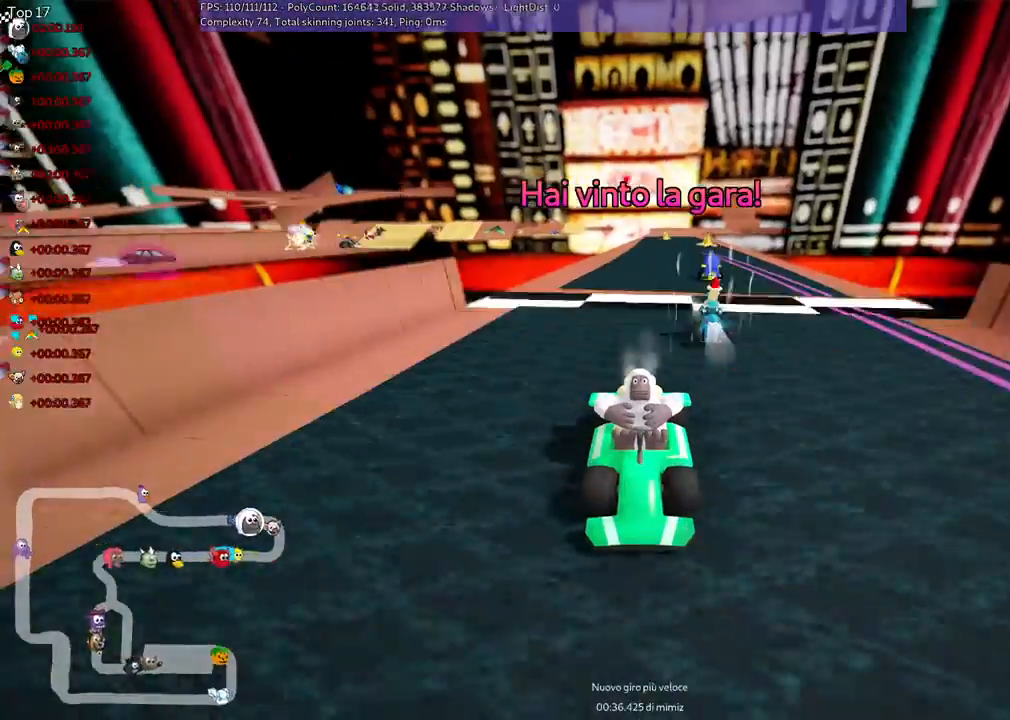
{"keys": ["up"], "events": []}
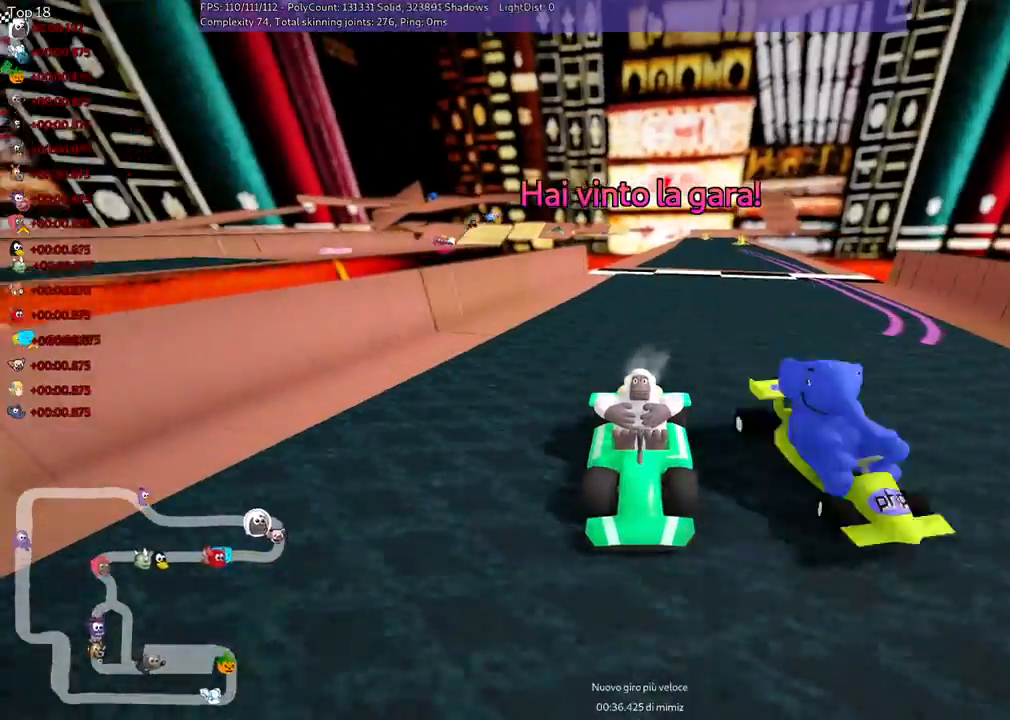
{"keys": [], "events": [[67, "up", "up"]]}